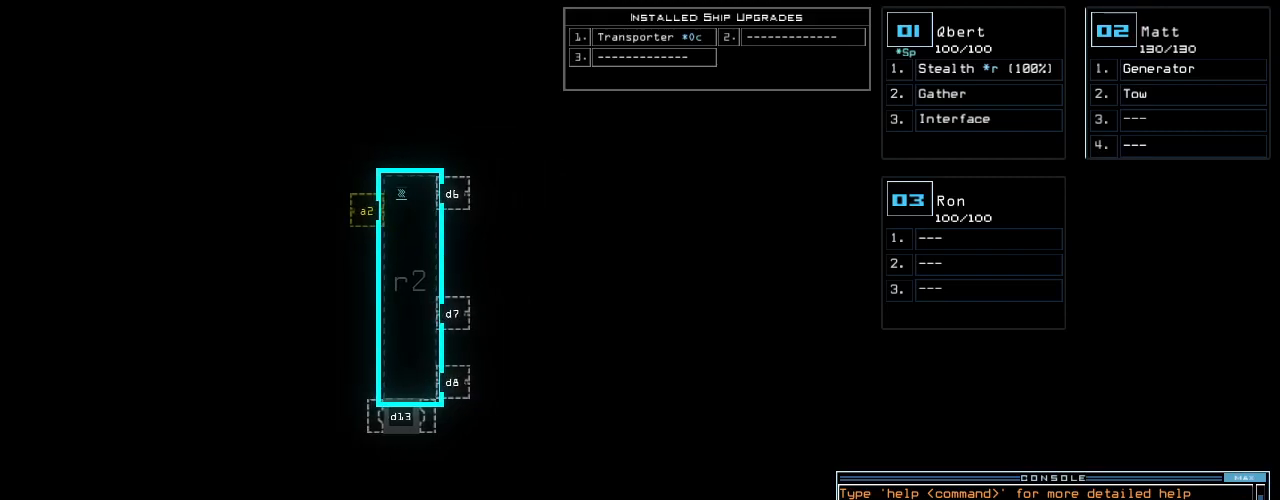
Gameplay with keyboard; each line is a JSON object with the keys held at the frame after it. "events" lists presses ("down") and releases ("up") of ".", "0", "1", "2", "3", "4", "5", "6", "7", "8", "9", "a", "b", "backspace", "c", "caps_lock", "comma", "ctrl_l", "ctrl_r", "d", "down", "e", "equals", "escape", "f", "f6", "g", "h", "i", "j", "k", "l", "left", "m", "minus", "n", "o", "p", "page_down", "page_up", "q", "quote", "r", "return", "right", "s", "semicolon", "shift_l", "shift_r", "space", "t", "tab", "tilde", "u", "up", "v", "w", "x", "y" and "z" between this image and that frame as [ms after this image, input, new state], when the widget could be followed in between. No other keys are recorded. Mouse input is not recorded.
{"keys": [], "events": []}
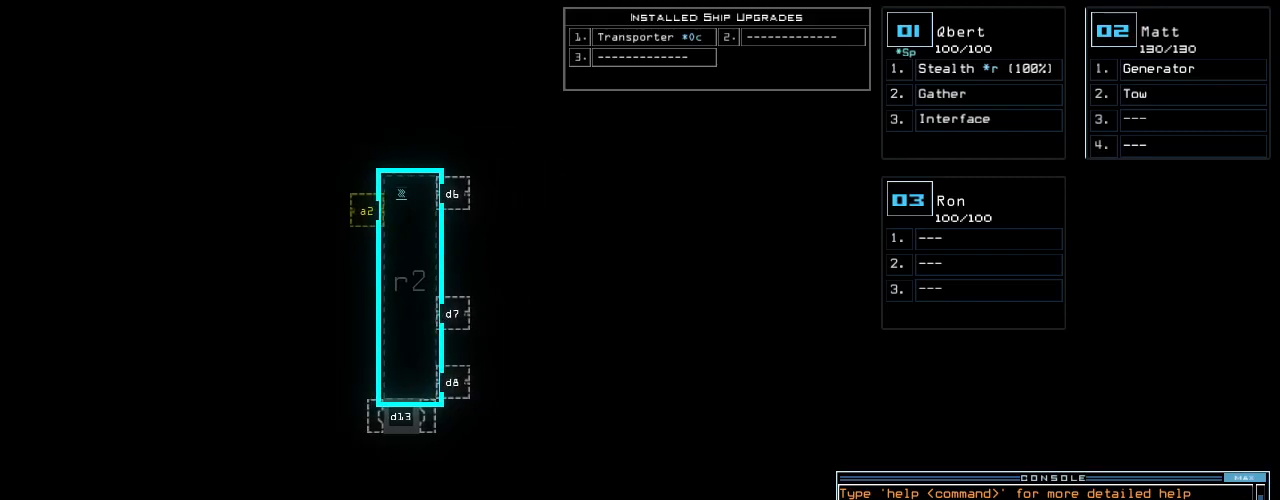
{"keys": [], "events": []}
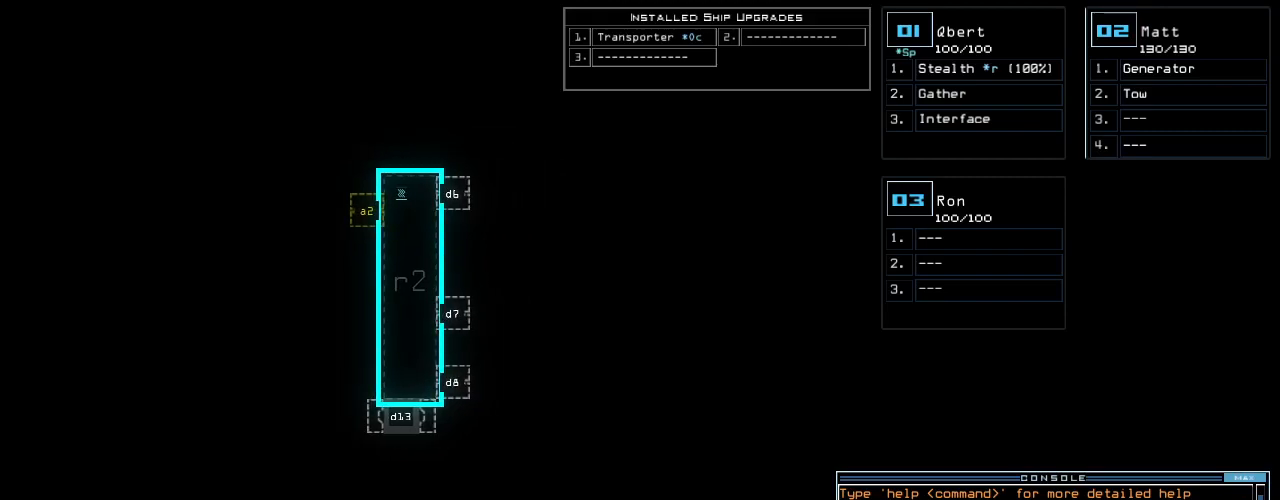
{"keys": [], "events": []}
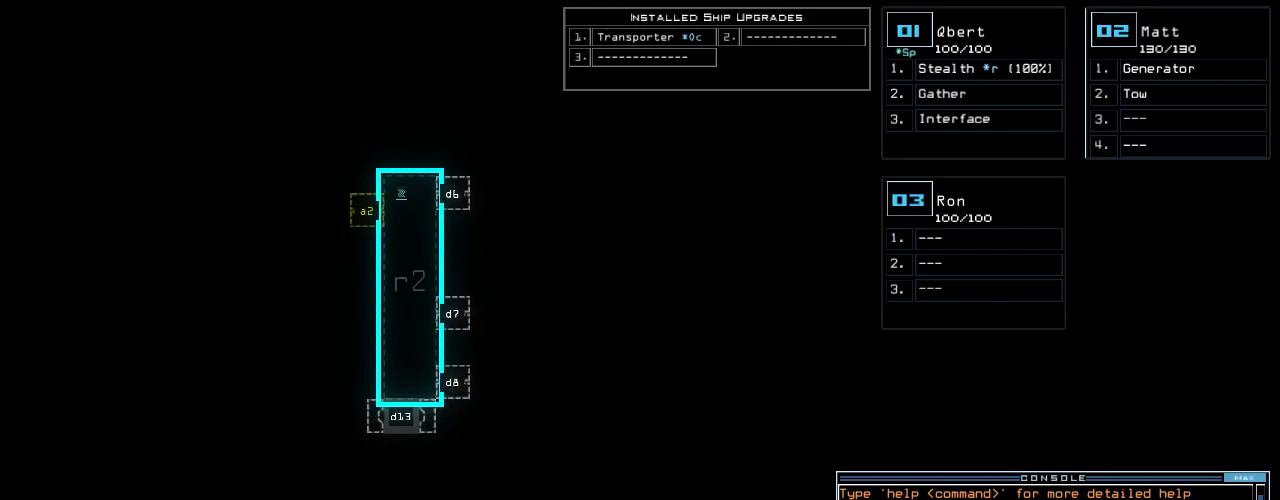
{"keys": [], "events": []}
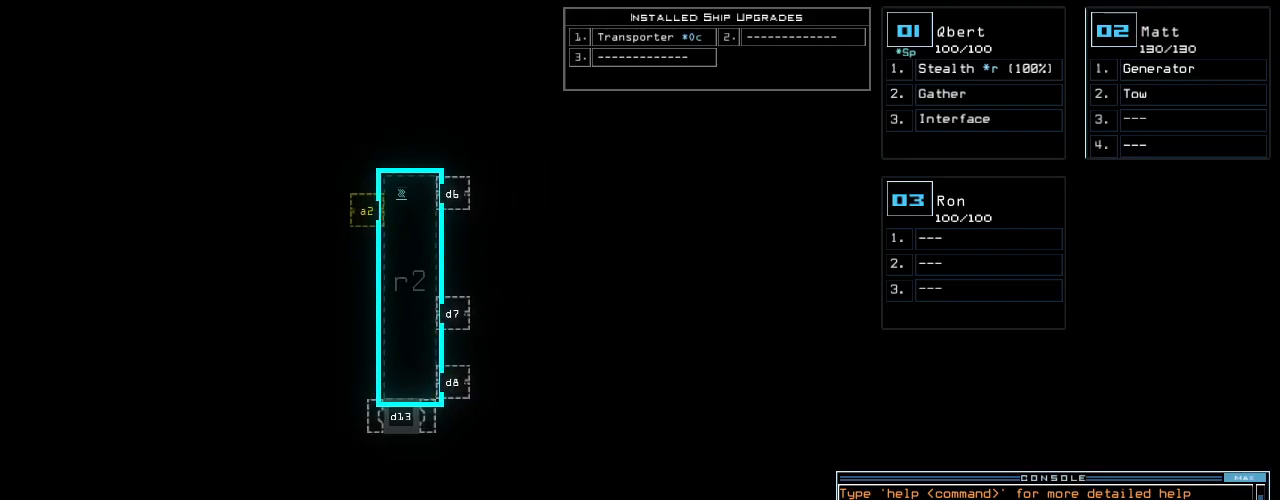
{"keys": [], "events": [[400, "t", "down"], [440, "t", "up"]]}
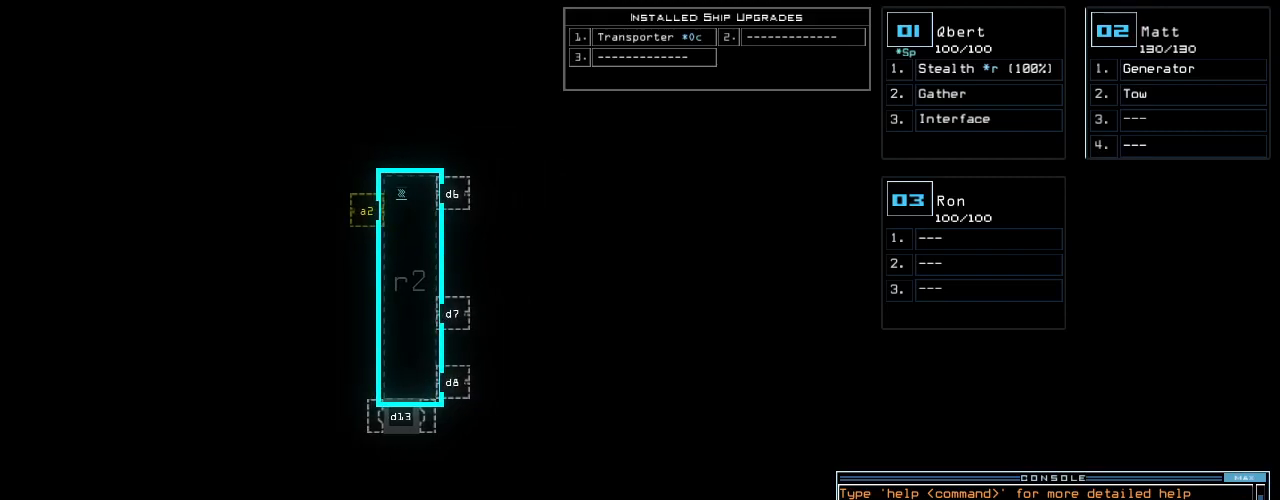
{"keys": [], "events": [[60, "r", "down"], [140, "a", "down"], [200, "r", "up"], [220, "n", "down"], [280, "a", "up"], [300, "space", "down"], [340, "n", "up"], [400, "space", "up"]]}
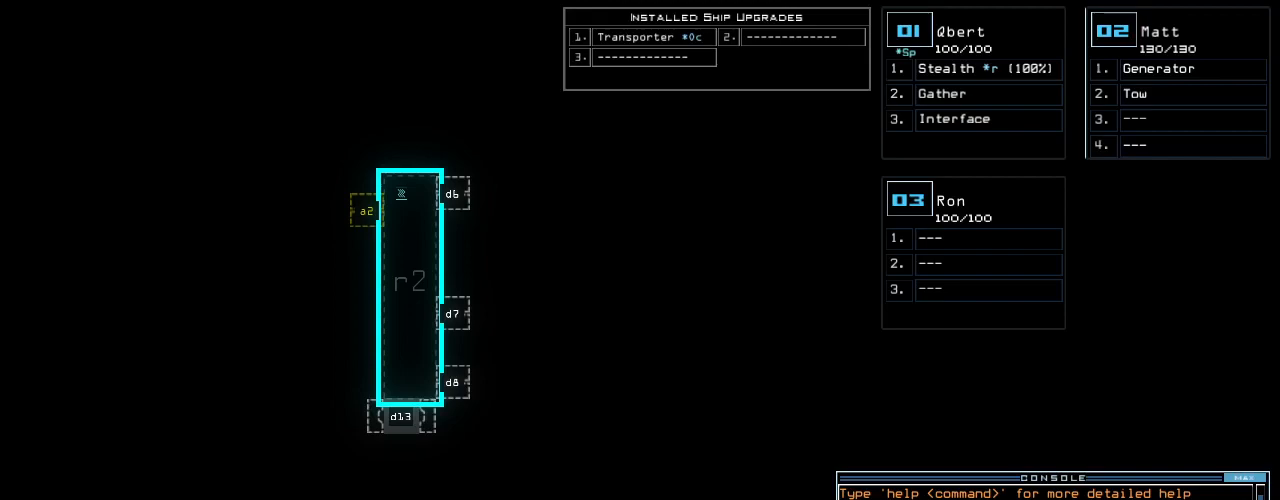
{"keys": [], "events": []}
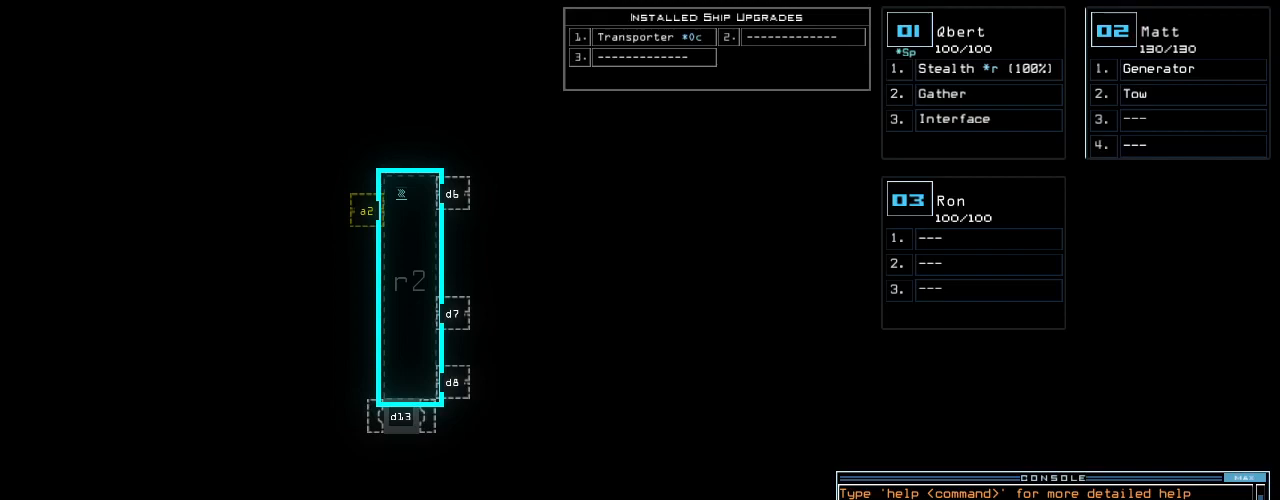
{"keys": [], "events": [[20, "1", "down"], [80, "space", "down"], [100, "1", "up"], [160, "space", "up"], [220, "2", "down"], [260, "space", "down"], [280, "2", "up"], [320, "space", "up"]]}
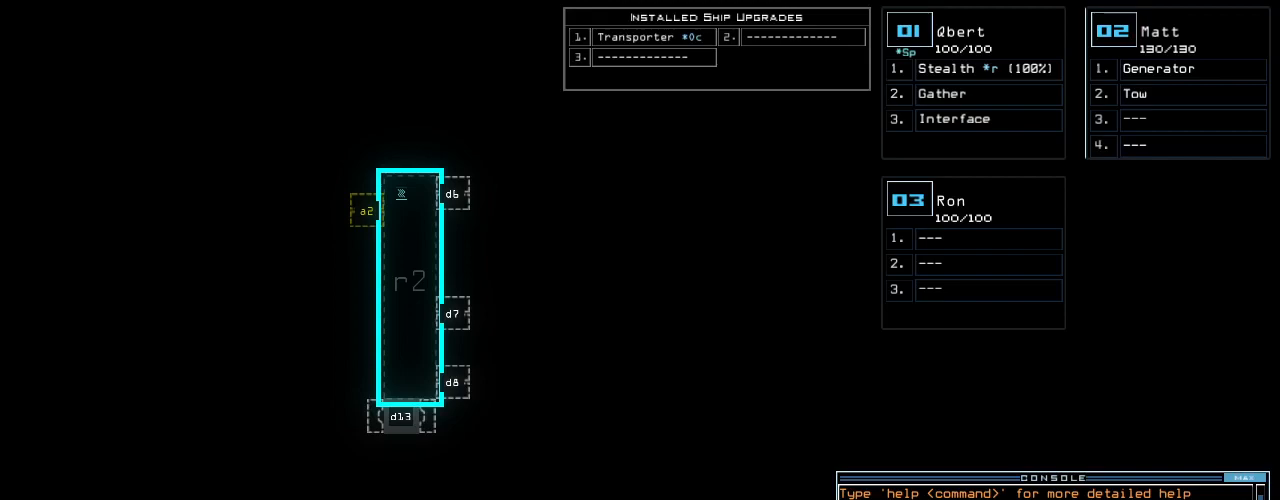
{"keys": [], "events": [[100, "r", "down"], [140, "2", "down"], [200, "r", "up"], [240, "2", "up"]]}
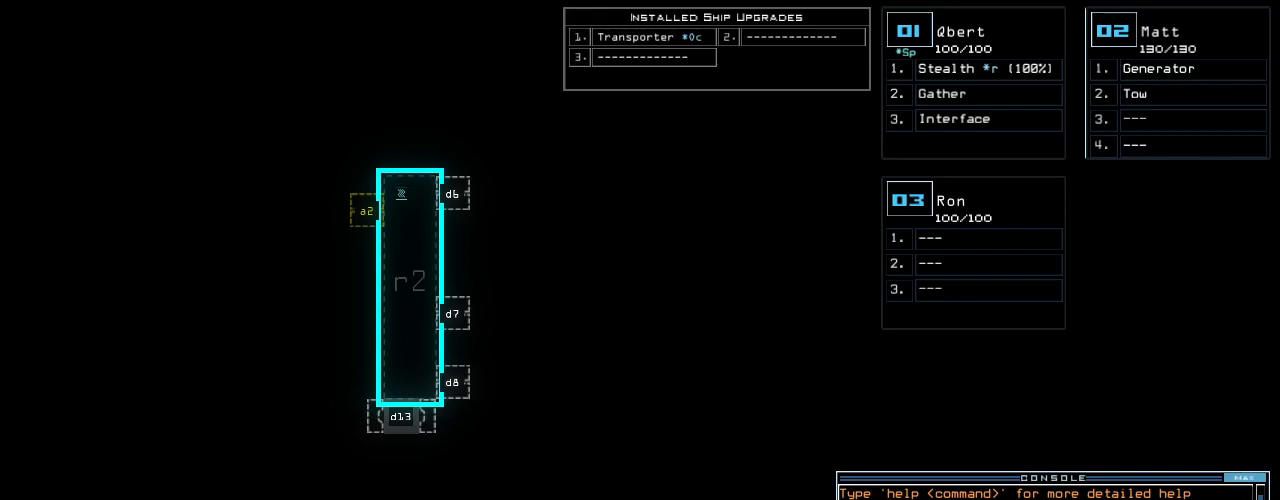
{"keys": [], "events": []}
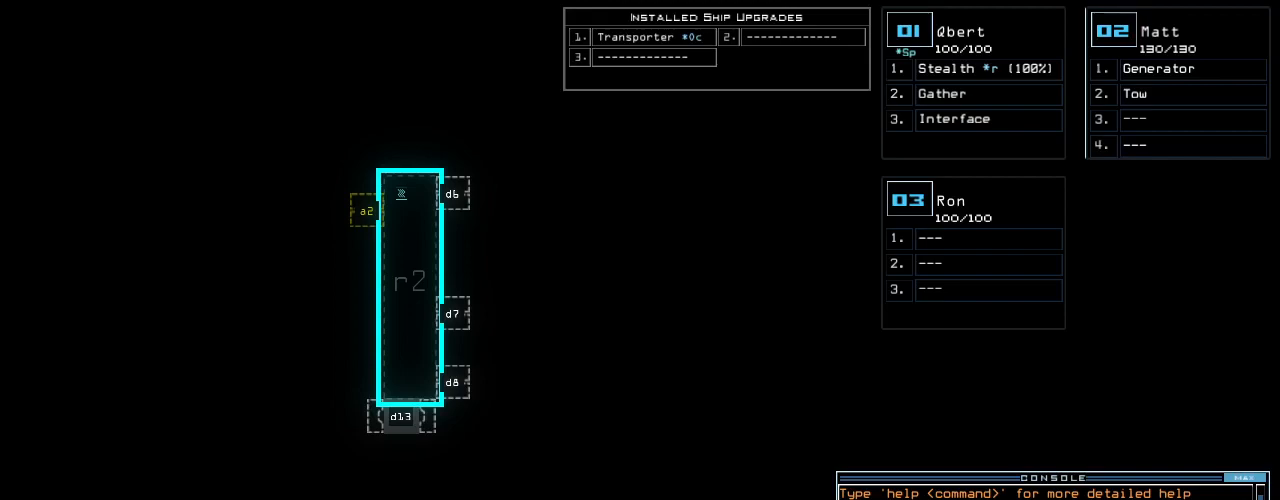
{"keys": [], "events": []}
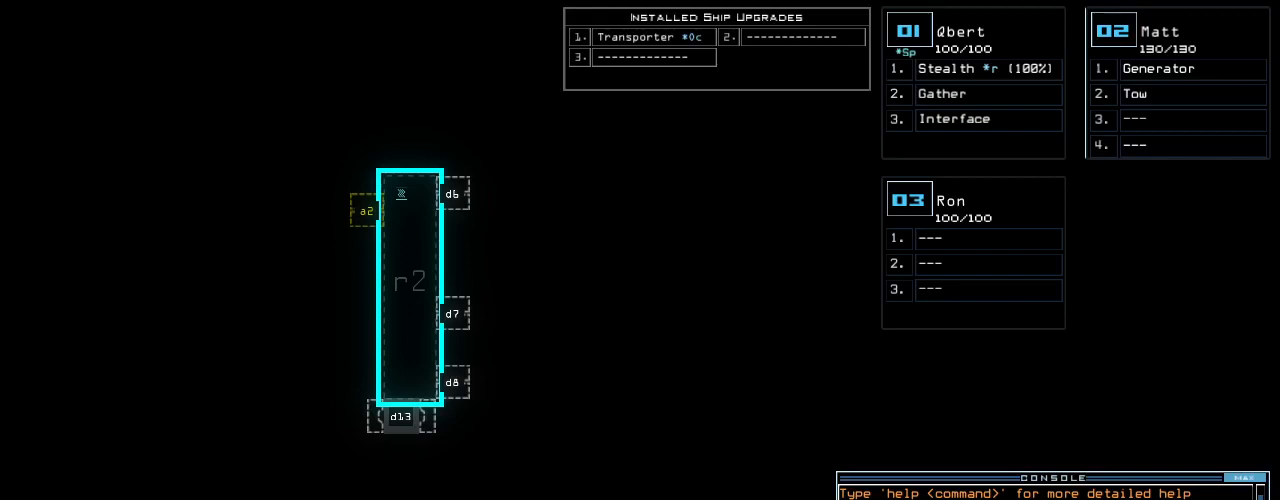
{"keys": [], "events": []}
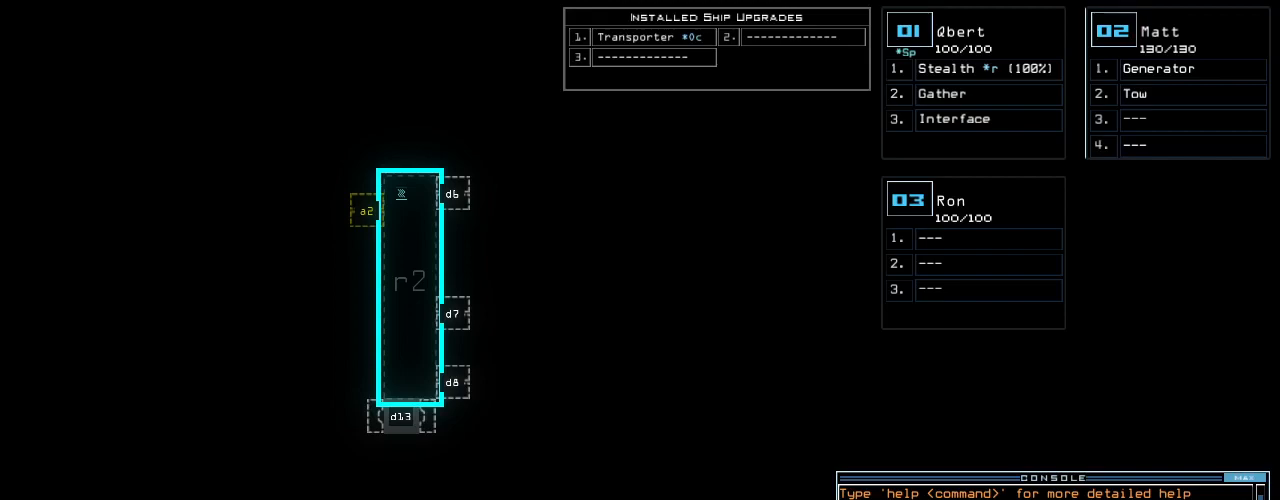
{"keys": [], "events": []}
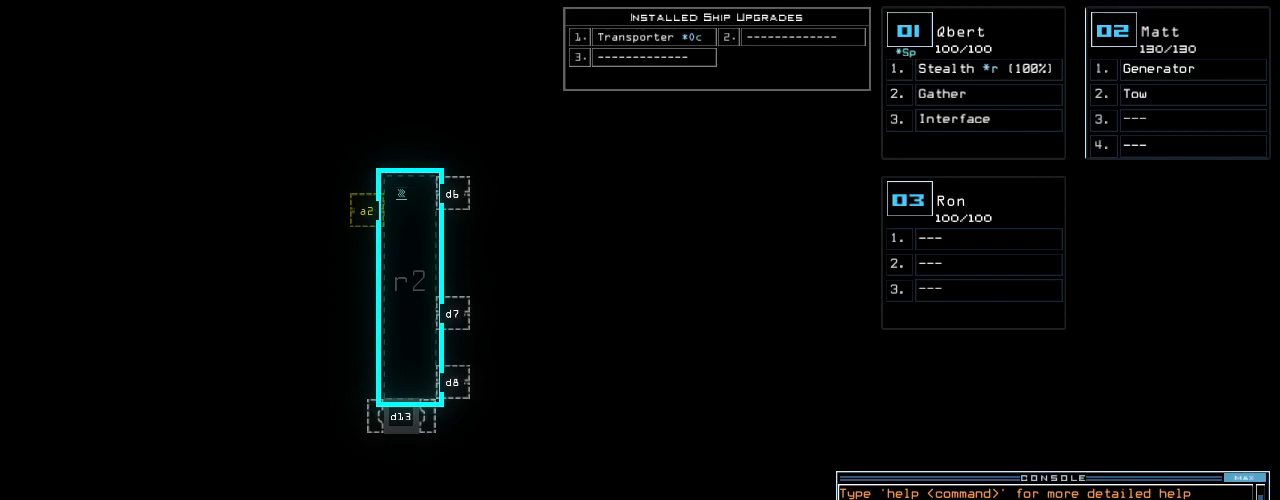
{"keys": [], "events": []}
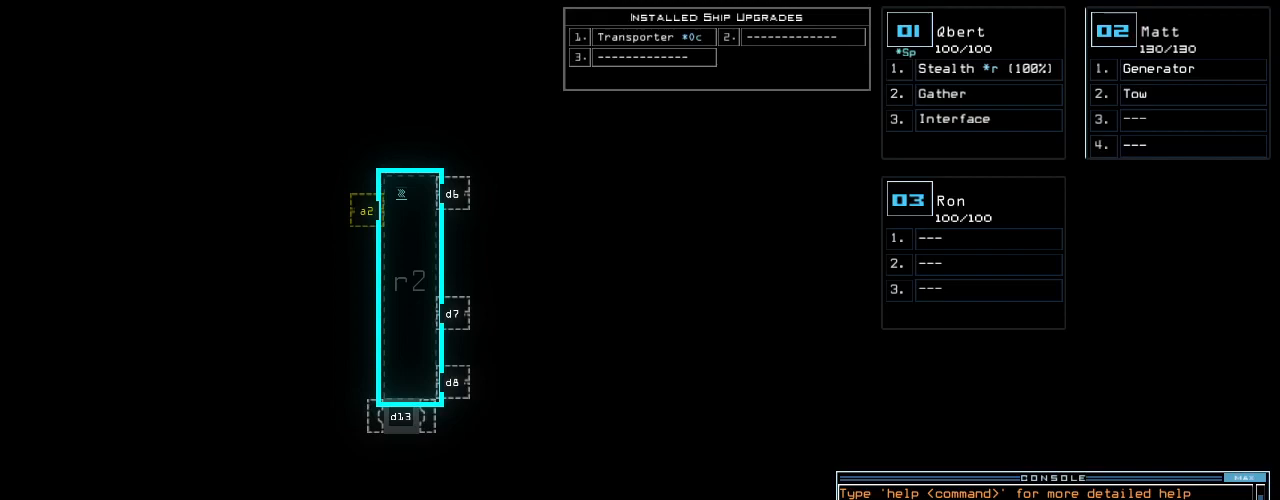
{"keys": [], "events": []}
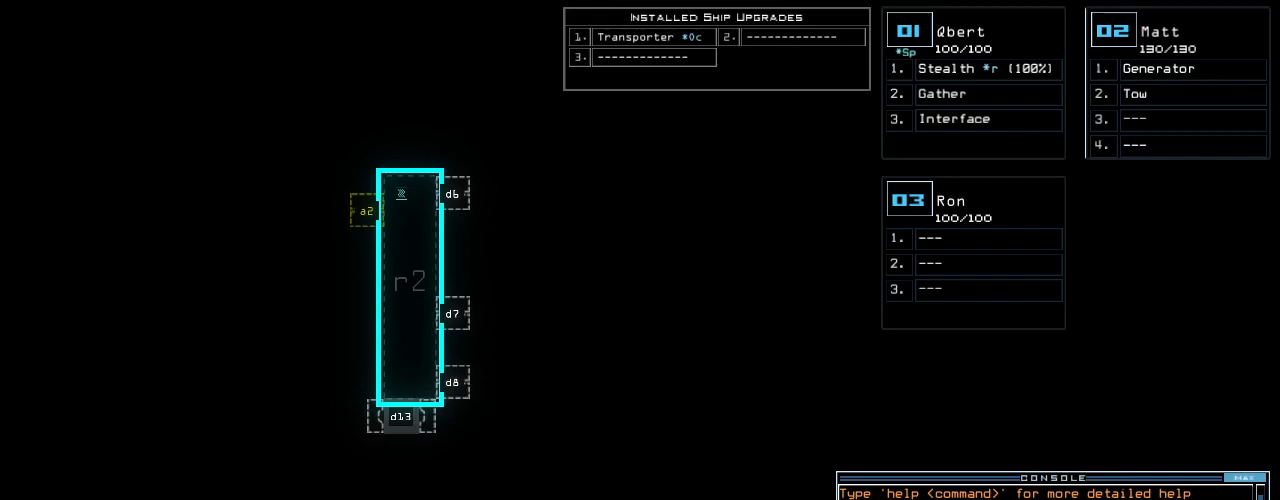
{"keys": [], "events": [[320, ".", "down"], [320, "return", "down"], [400, "return", "up"], [420, ".", "up"]]}
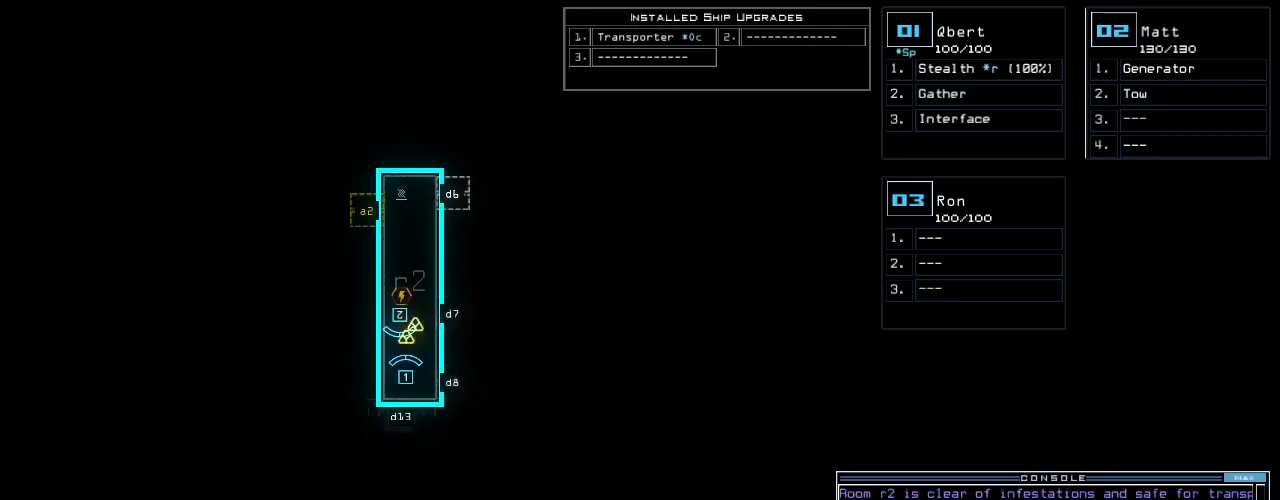
{"keys": ["2"], "events": [[480, "2", "down"]]}
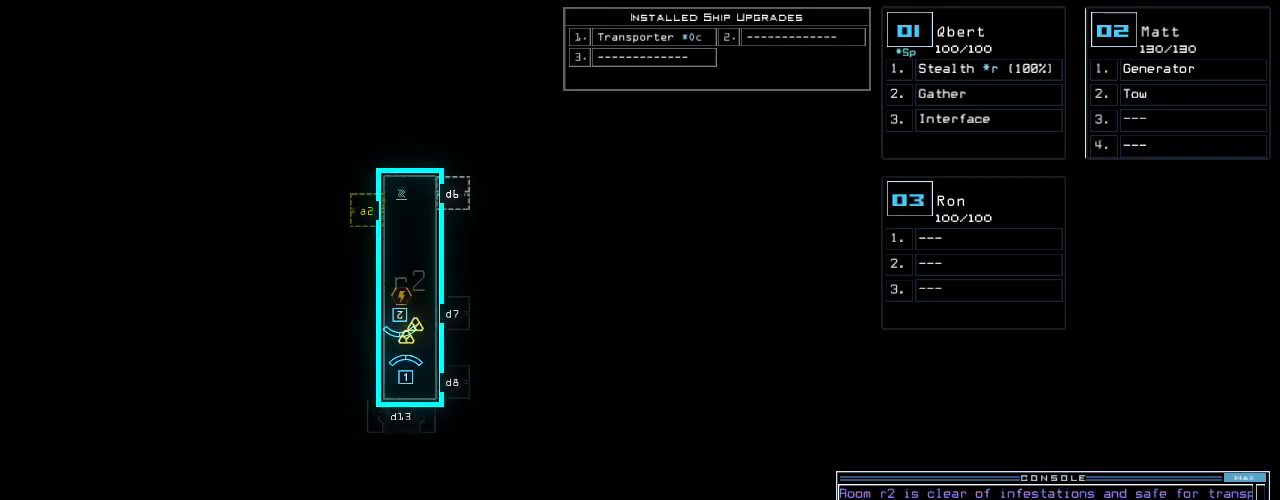
{"keys": ["down", "g"], "events": [[40, "2", "up"], [260, "down", "down"], [480, "g", "down"]]}
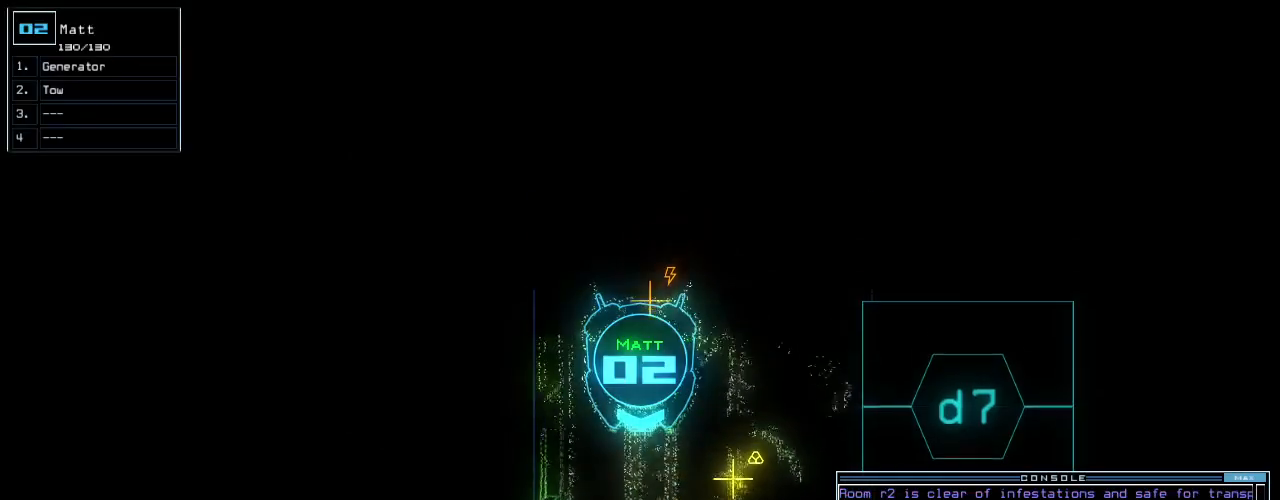
{"keys": [], "events": [[60, "g", "up"], [160, "return", "down"], [280, "down", "up"], [300, "return", "up"]]}
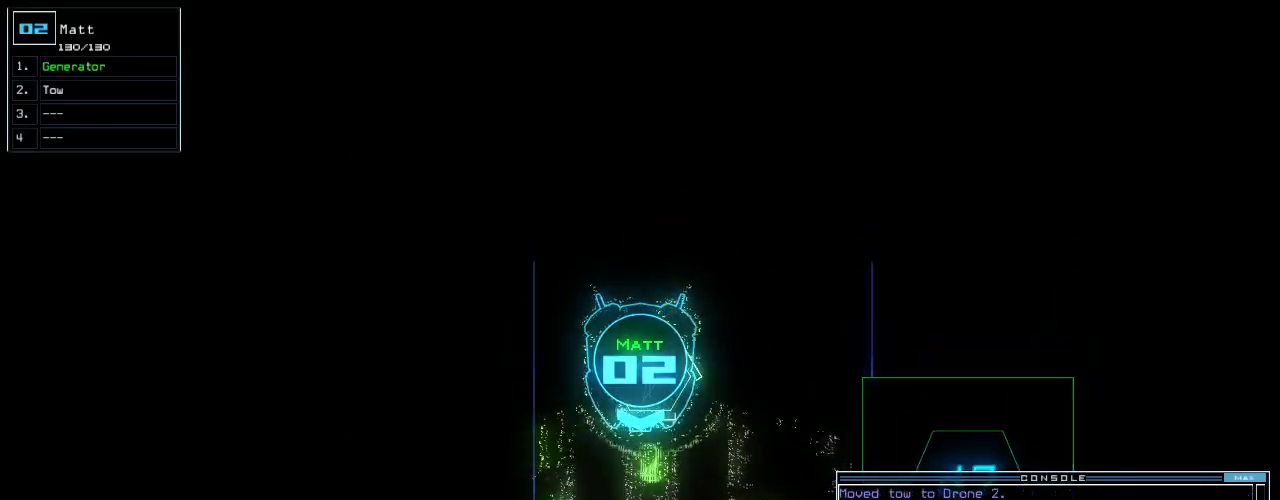
{"keys": ["up"], "events": [[360, "1", "down"], [400, "up", "down"], [440, "1", "up"]]}
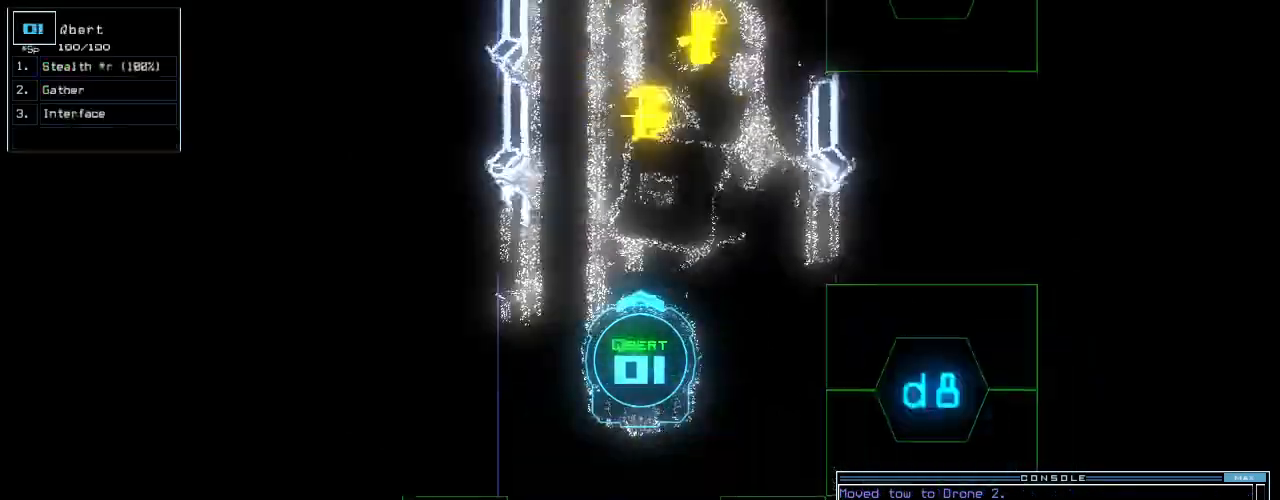
{"keys": ["right", "up"], "events": [[440, "right", "down"]]}
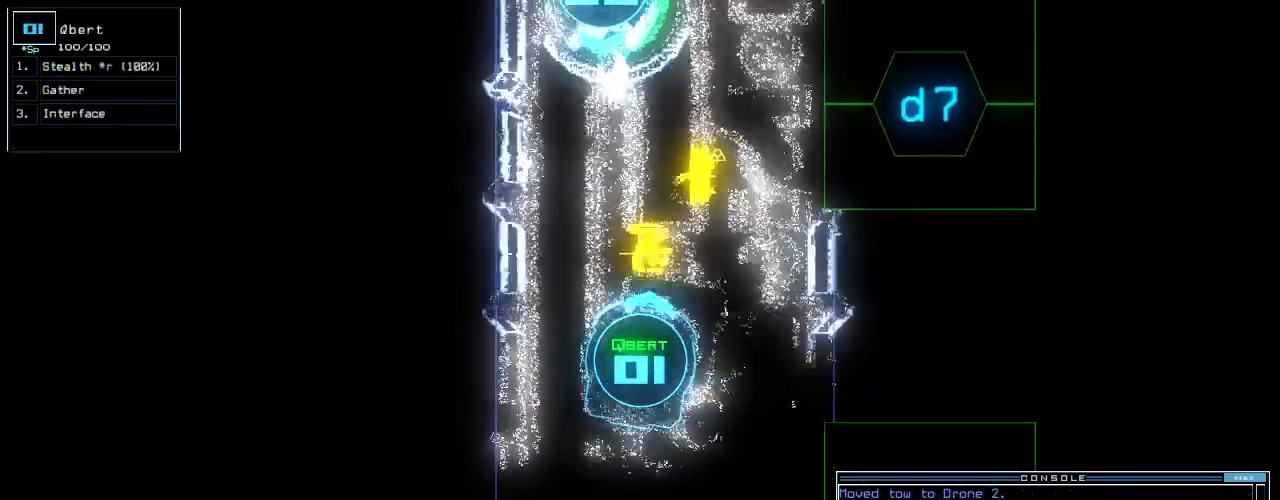
{"keys": ["return", "up"], "events": [[40, "right", "up"], [400, "g", "down"], [420, "return", "down"], [500, "g", "up"]]}